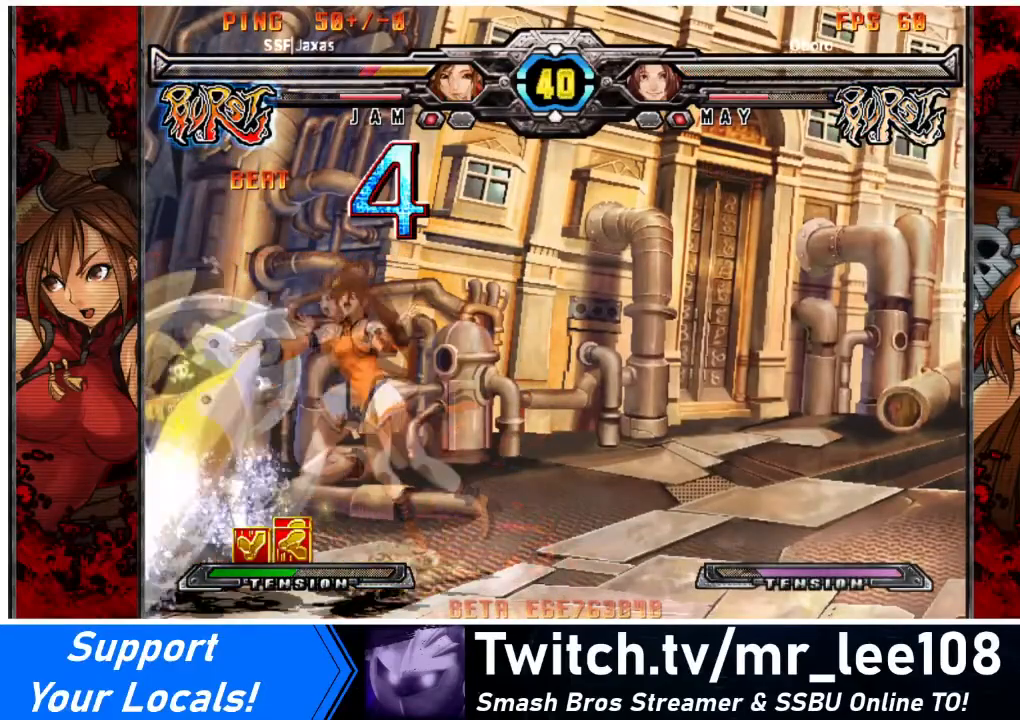
Gameplay with a controller (arcade stick); each line is a JSON object with the inputs held at the frame after it. "events" lists button and stick changes between this image and that frame as [ms after this image, input, new state], when the widget could be followed in between. Not read: L3 R3 other_buttons.
{"buttons": ["DPAD_RIGHT"], "events": [[200, "SQUARE", "down"], [200, "TRIANGLE", "down"], [333, "DPAD_DOWN", "up"], [333, "TRIANGLE", "up"], [367, "SQUARE", "up"]]}
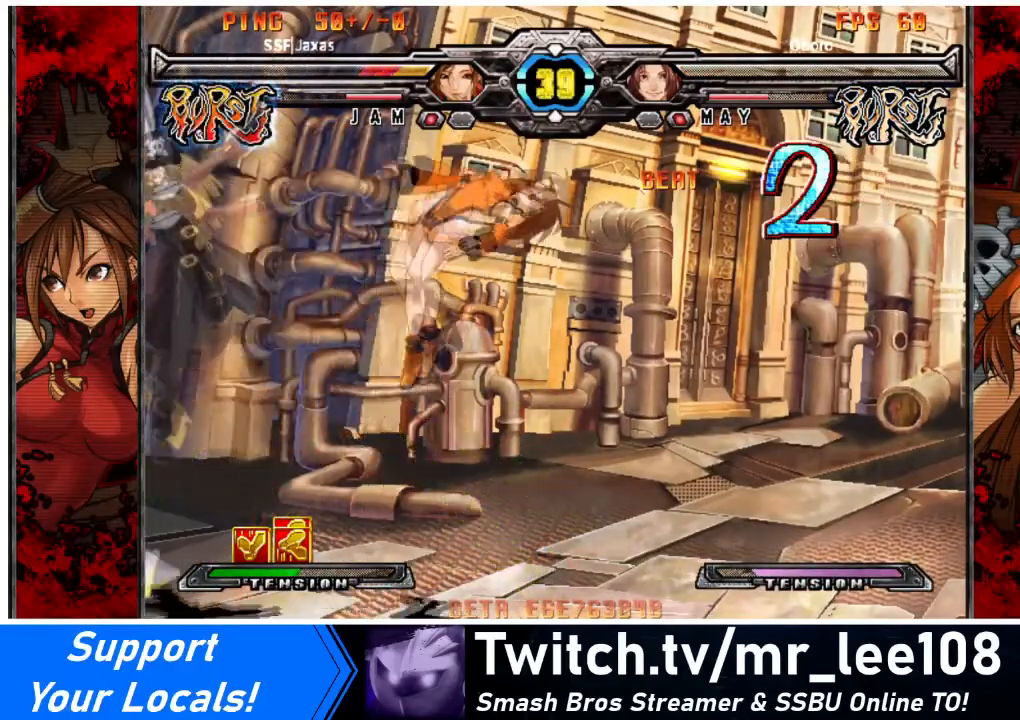
{"buttons": ["DPAD_RIGHT"], "events": []}
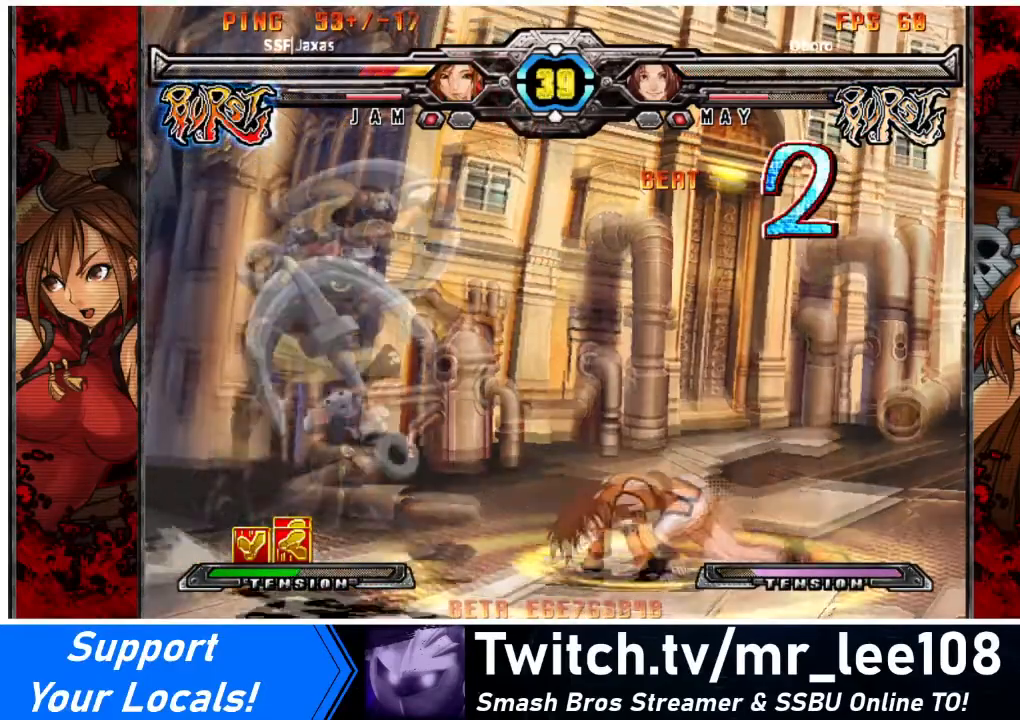
{"buttons": [], "events": [[100, "DPAD_RIGHT", "up"]]}
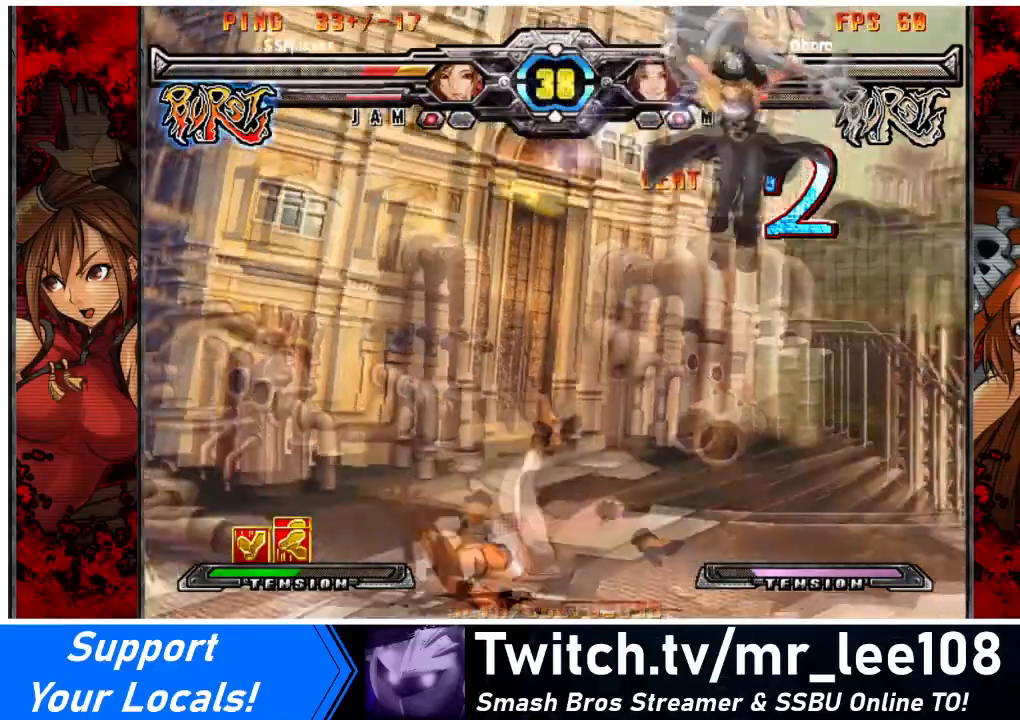
{"buttons": ["DPAD_LEFT"], "events": [[67, "DPAD_LEFT", "down"], [267, "DPAD_DOWN", "down"], [401, "DPAD_DOWN", "up"]]}
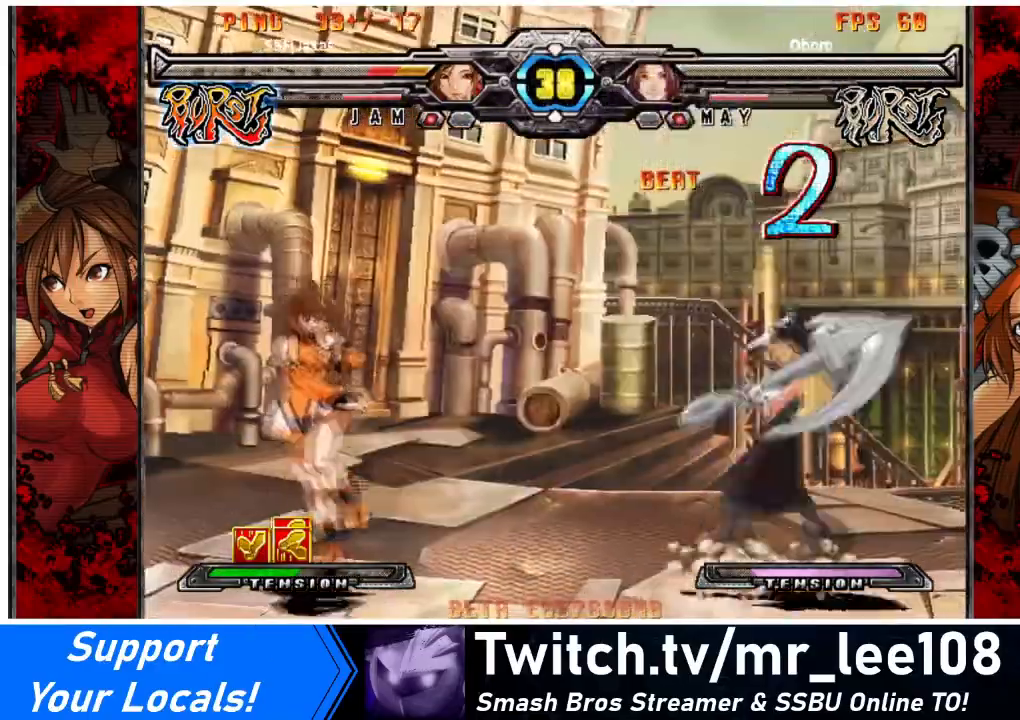
{"buttons": ["DPAD_LEFT"], "events": [[300, "DPAD_RIGHT", "down"], [333, "DPAD_LEFT", "up"], [467, "DPAD_LEFT", "down"], [467, "DPAD_RIGHT", "up"]]}
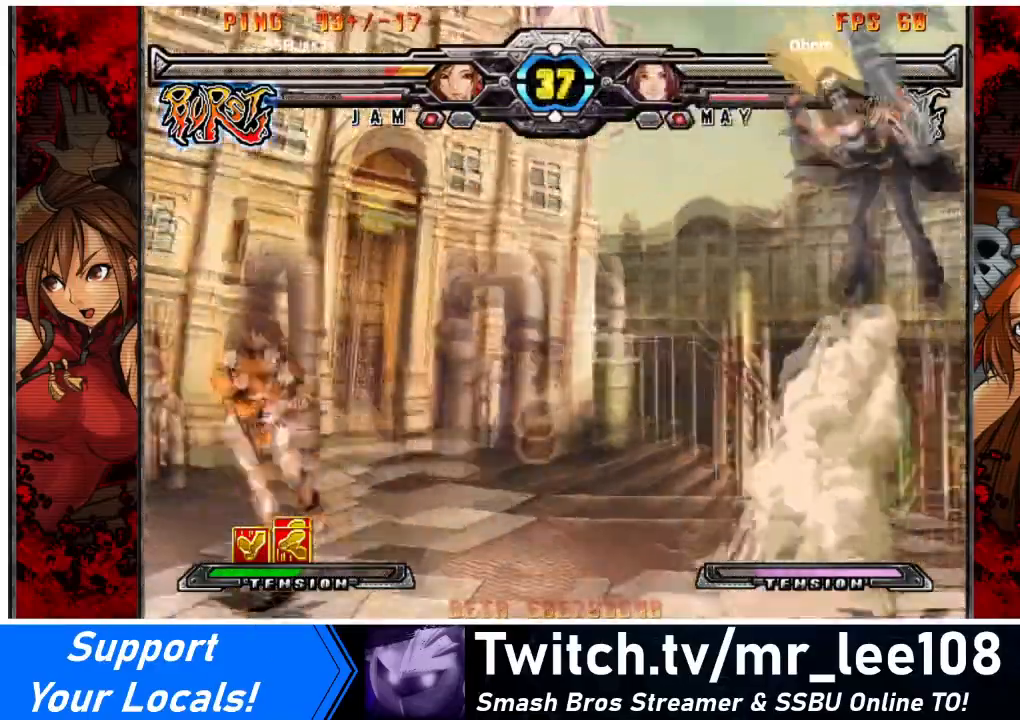
{"buttons": [], "events": [[200, "DPAD_DOWN", "down"], [300, "DPAD_LEFT", "up"], [300, "DPAD_RIGHT", "down"], [367, "TRIANGLE", "down"], [401, "DPAD_DOWN", "up"], [467, "DPAD_RIGHT", "up"], [467, "TRIANGLE", "up"]]}
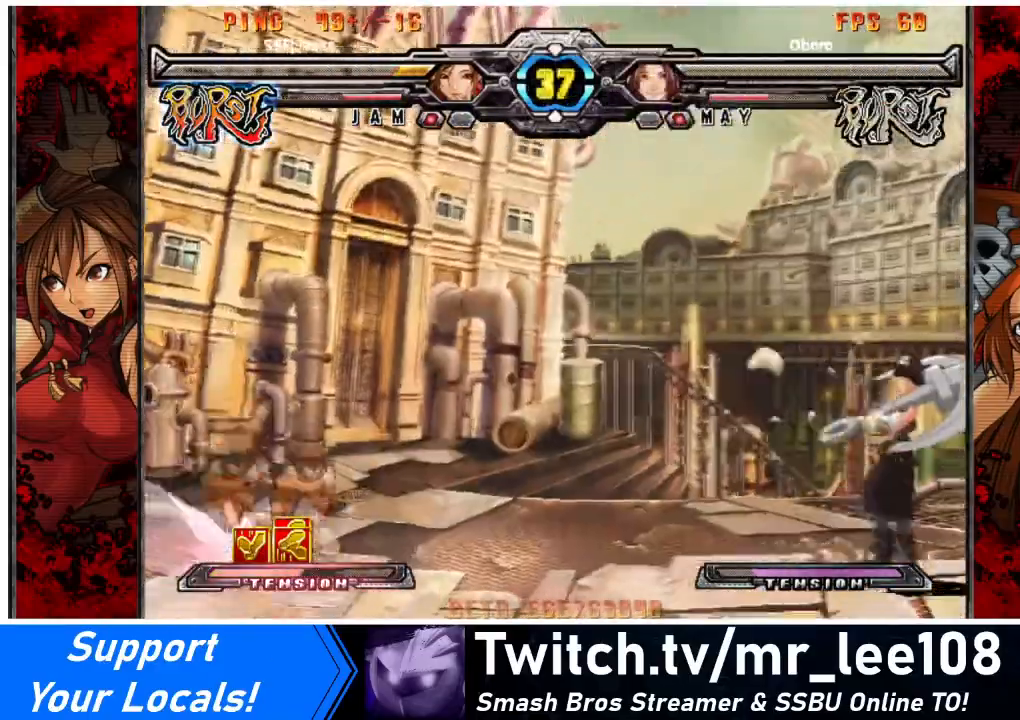
{"buttons": [], "events": [[267, "R2", "down"], [333, "R2", "up"]]}
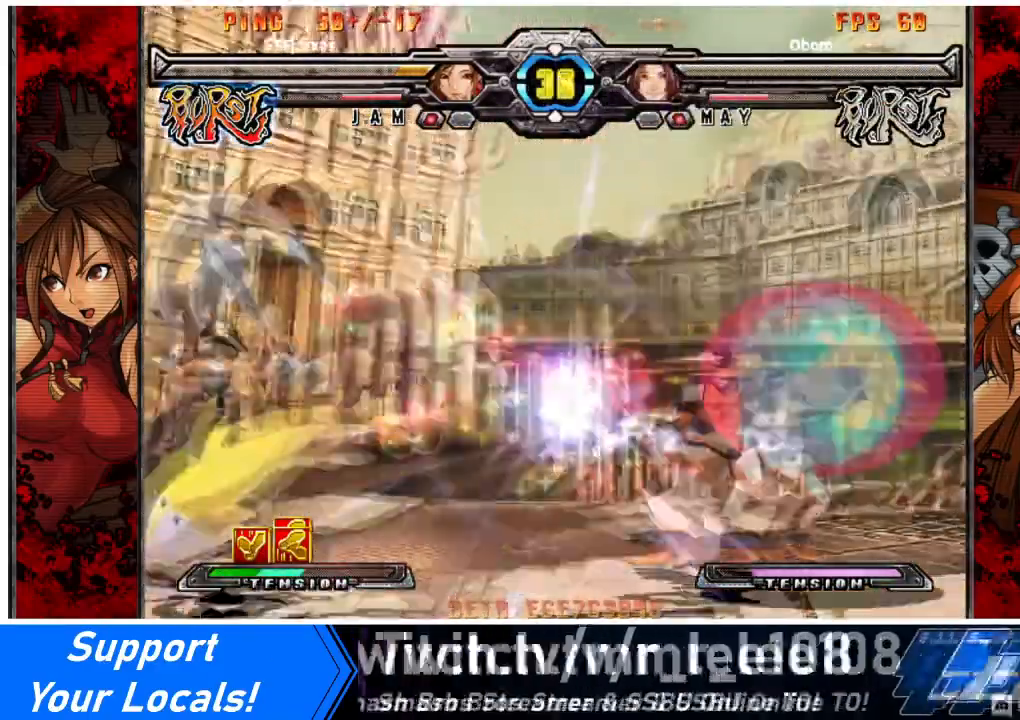
{"buttons": [], "events": []}
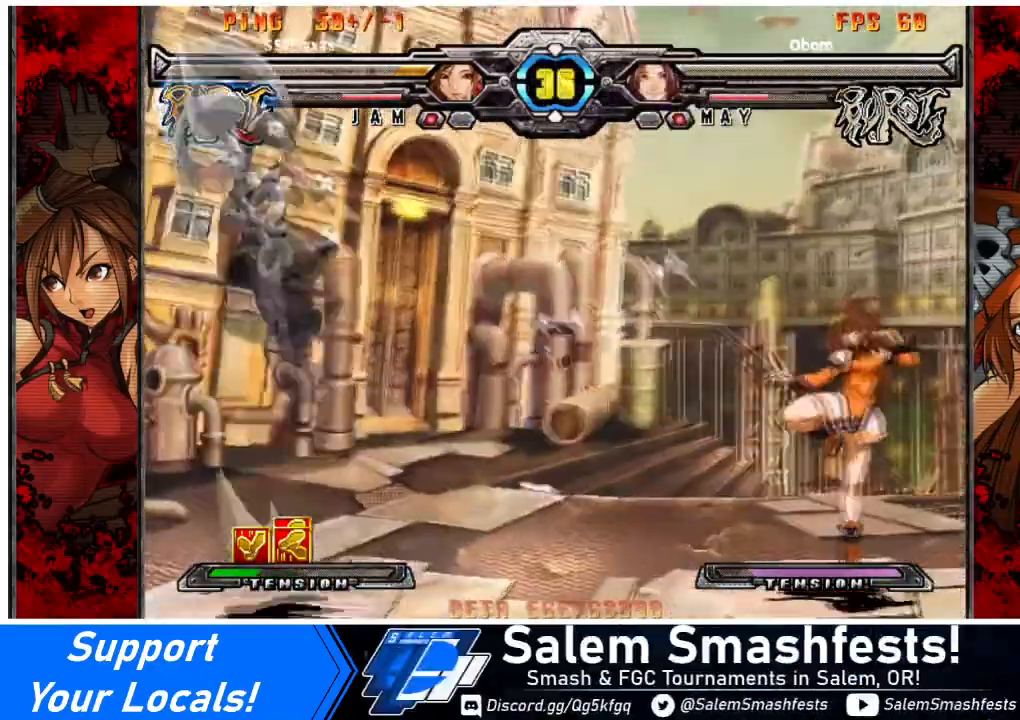
{"buttons": [], "events": [[33, "DPAD_RIGHT", "down"], [100, "DPAD_RIGHT", "up"], [166, "DPAD_RIGHT", "down"], [367, "DPAD_RIGHT", "up"]]}
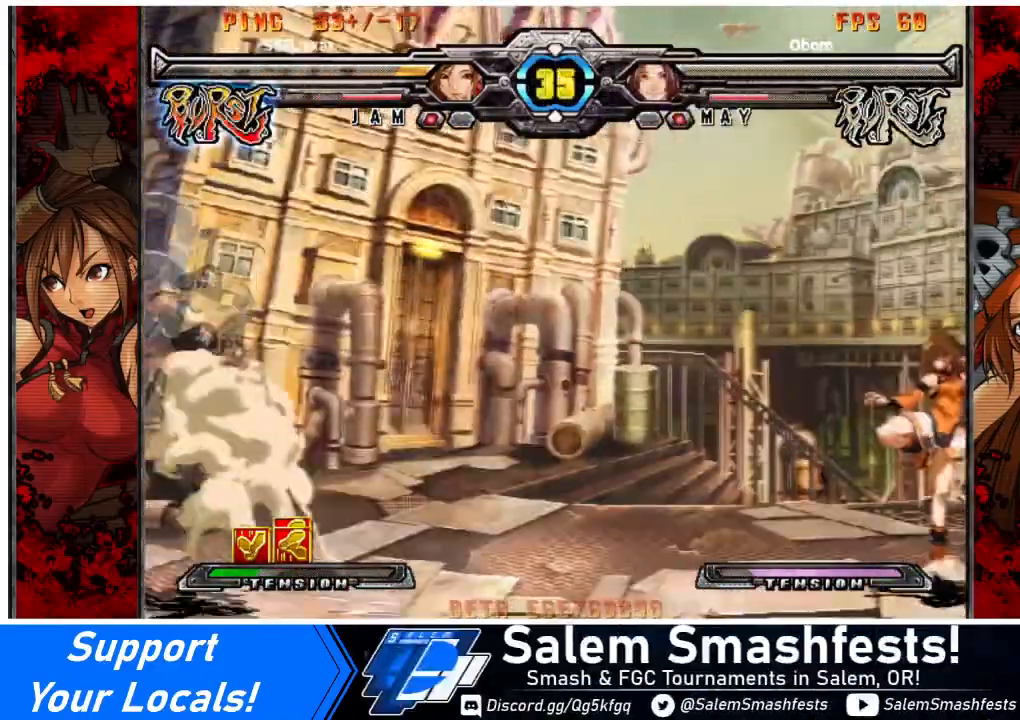
{"buttons": ["R2"], "events": [[33, "DPAD_DOWN", "down"], [134, "DPAD_LEFT", "down"], [167, "DPAD_DOWN", "up"], [167, "TRIANGLE", "down"], [234, "DPAD_LEFT", "up"], [267, "TRIANGLE", "up"], [467, "R2", "down"]]}
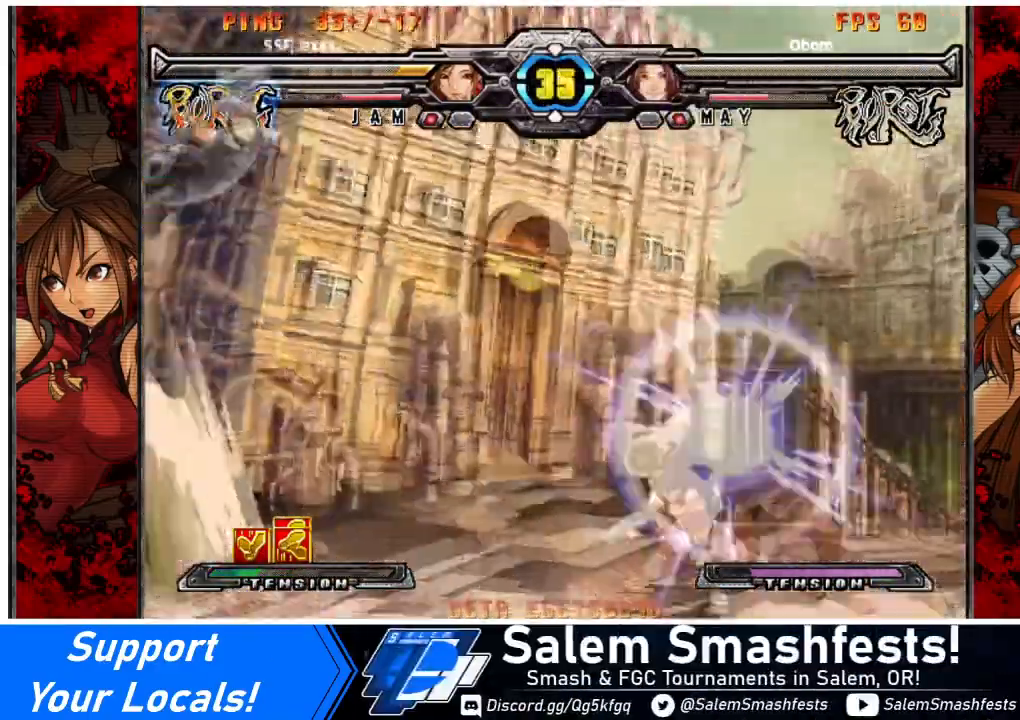
{"buttons": ["DPAD_DOWN", "DPAD_RIGHT"], "events": [[66, "R2", "up"], [367, "DPAD_RIGHT", "down"], [433, "DPAD_DOWN", "down"]]}
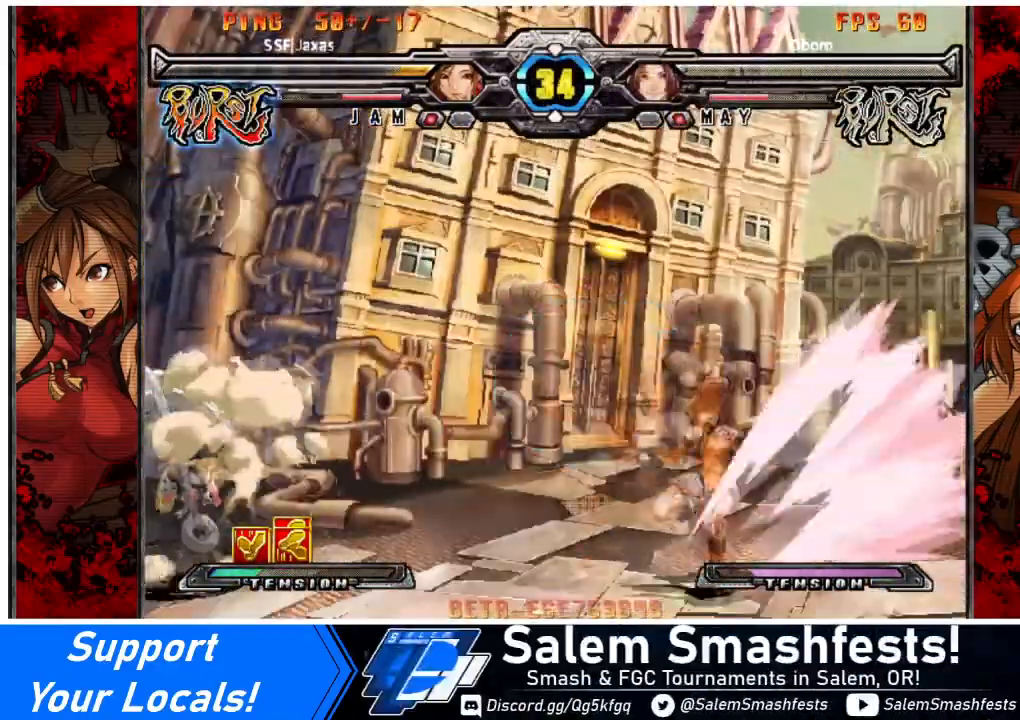
{"buttons": ["DPAD_RIGHT"], "events": [[134, "DPAD_DOWN", "up"], [300, "DPAD_UP", "down"], [501, "DPAD_UP", "up"]]}